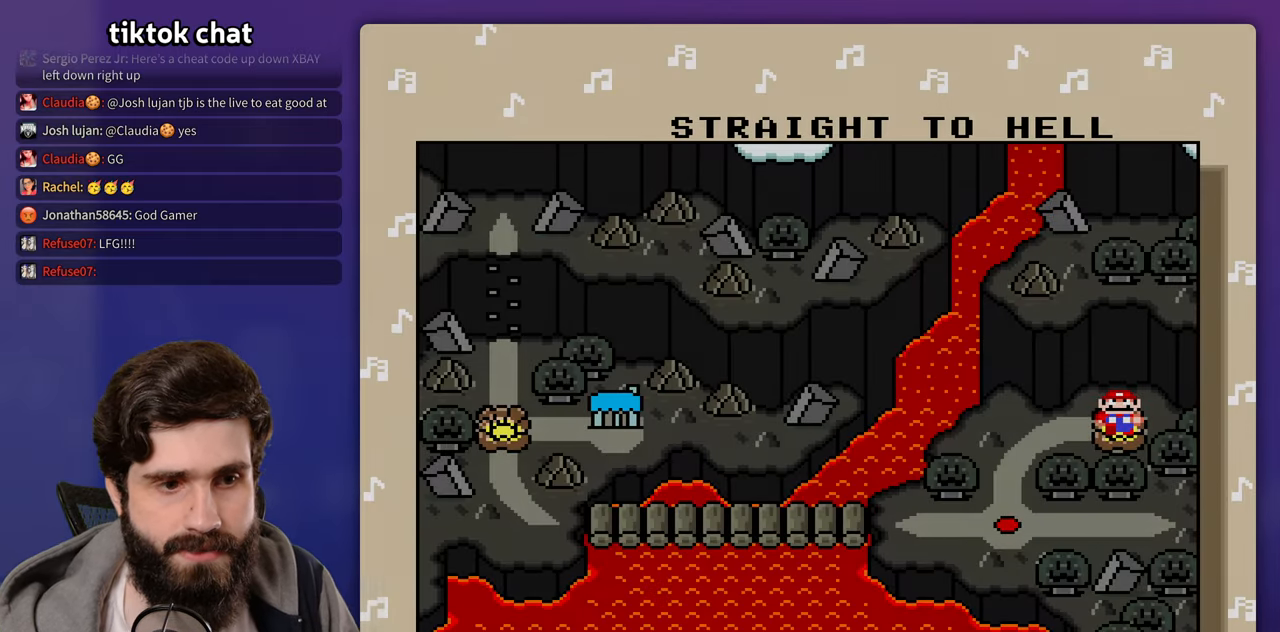
Gameplay with a controller (Nintendo layout); each line is a JSON object with the inputs held at the frame after it (dt_ms = milliseconds from this image to that frame). "events" lists button and stick changes between this image and that frame as [ms after this image, input, new state], when the widget could be followed in between. Not read: B L3 R3 Y.
{"dt_ms": 500, "buttons": ["START"], "events": [[283, "START", "down"]]}
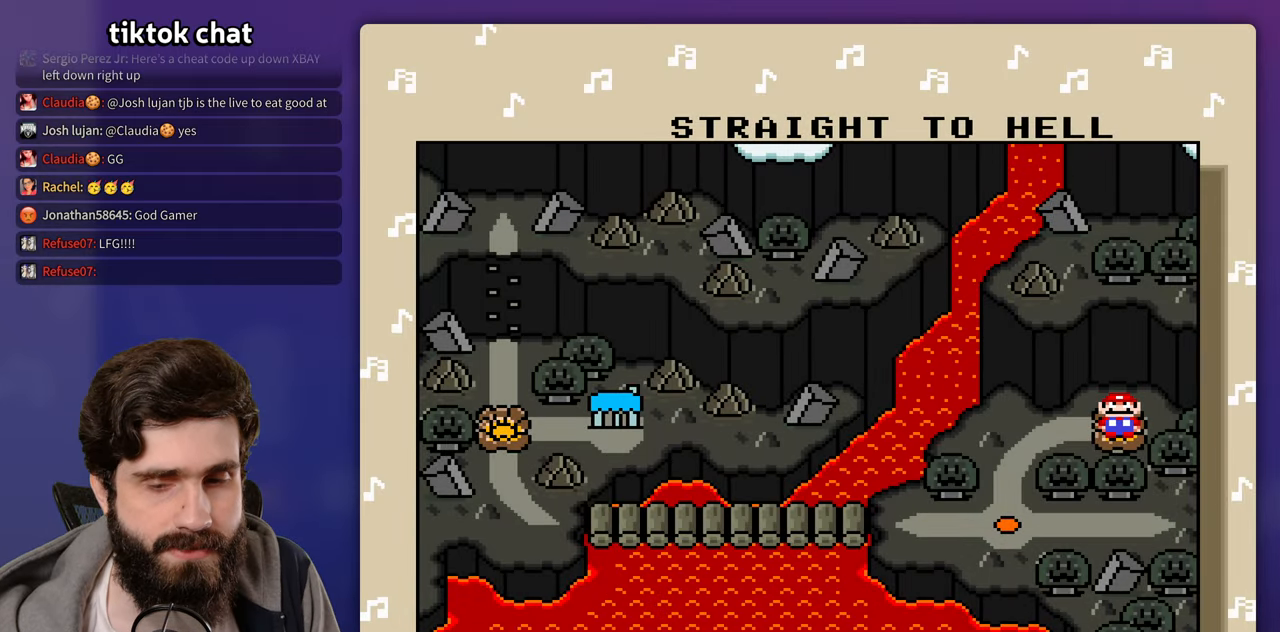
{"dt_ms": 500, "buttons": [], "events": [[150, "START", "up"]]}
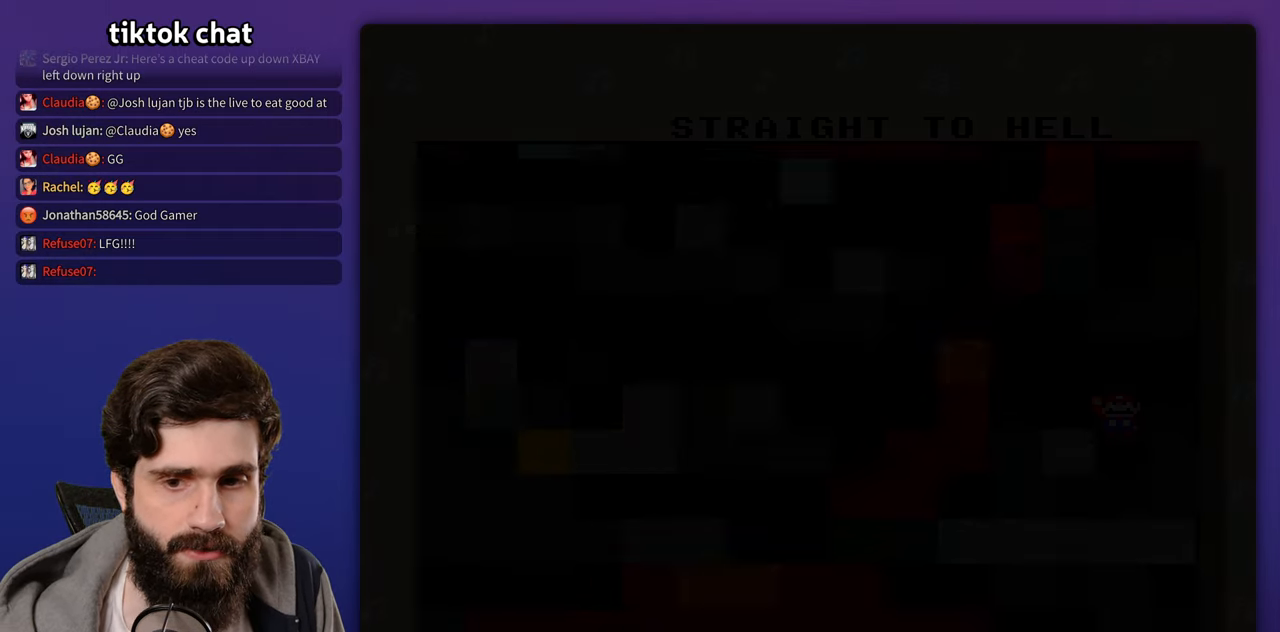
{"dt_ms": 500, "buttons": [], "events": []}
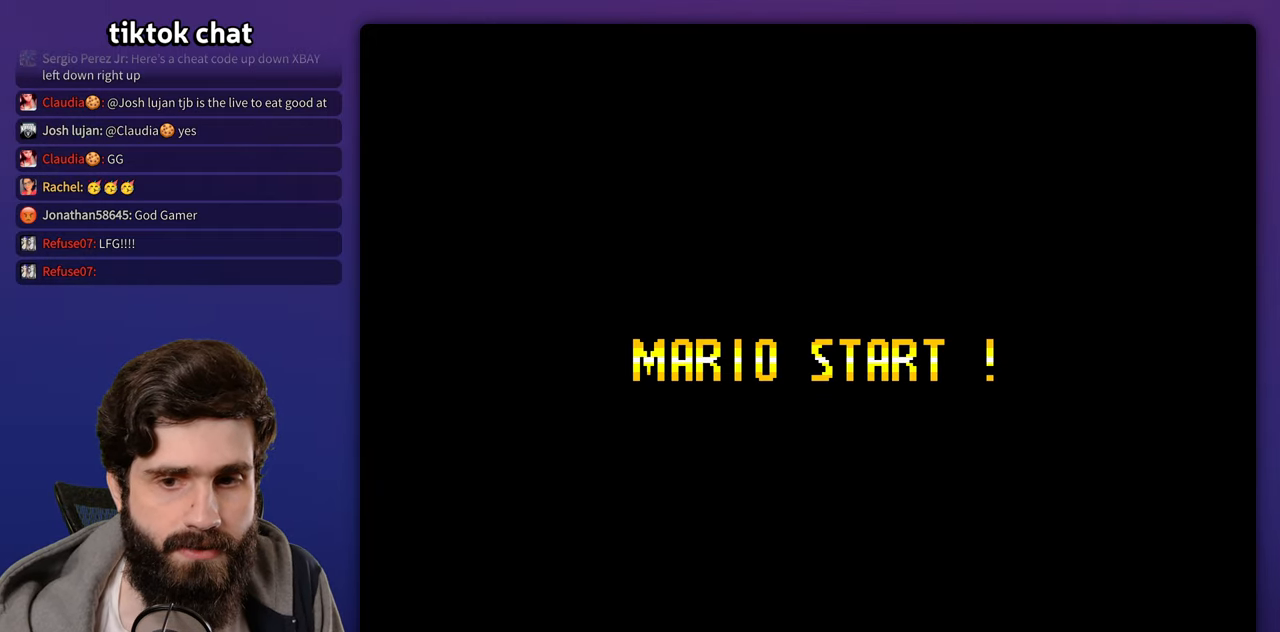
{"dt_ms": 500, "buttons": [], "events": []}
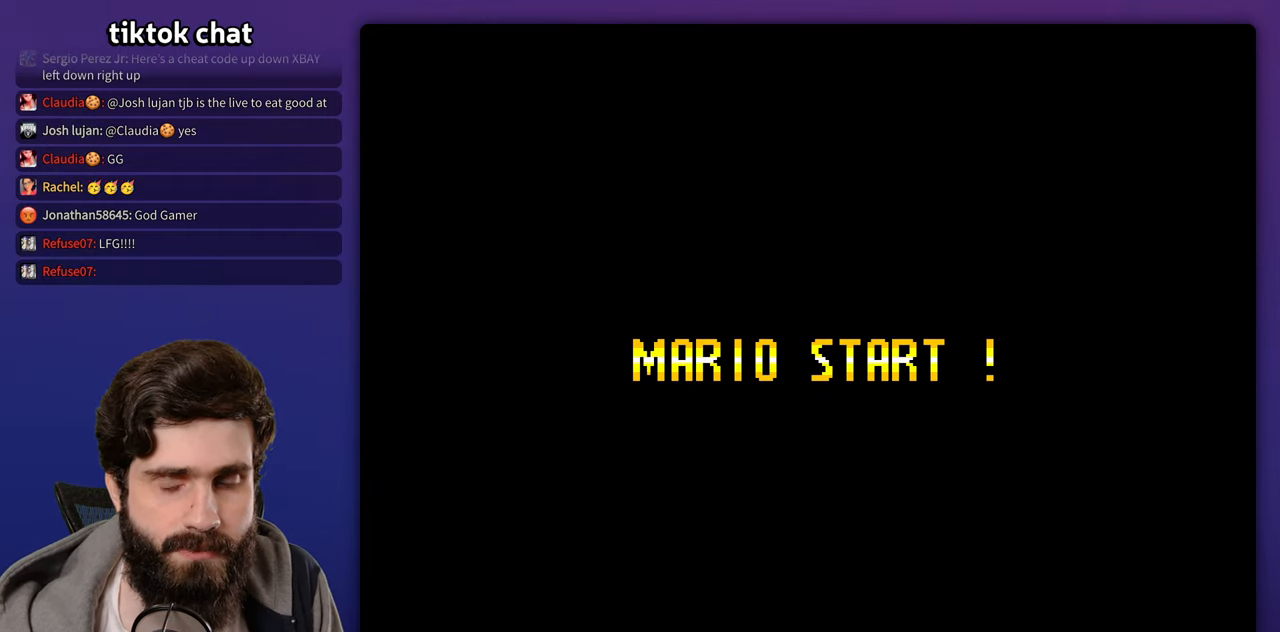
{"dt_ms": 500, "buttons": ["START"], "events": [[383, "START", "down"]]}
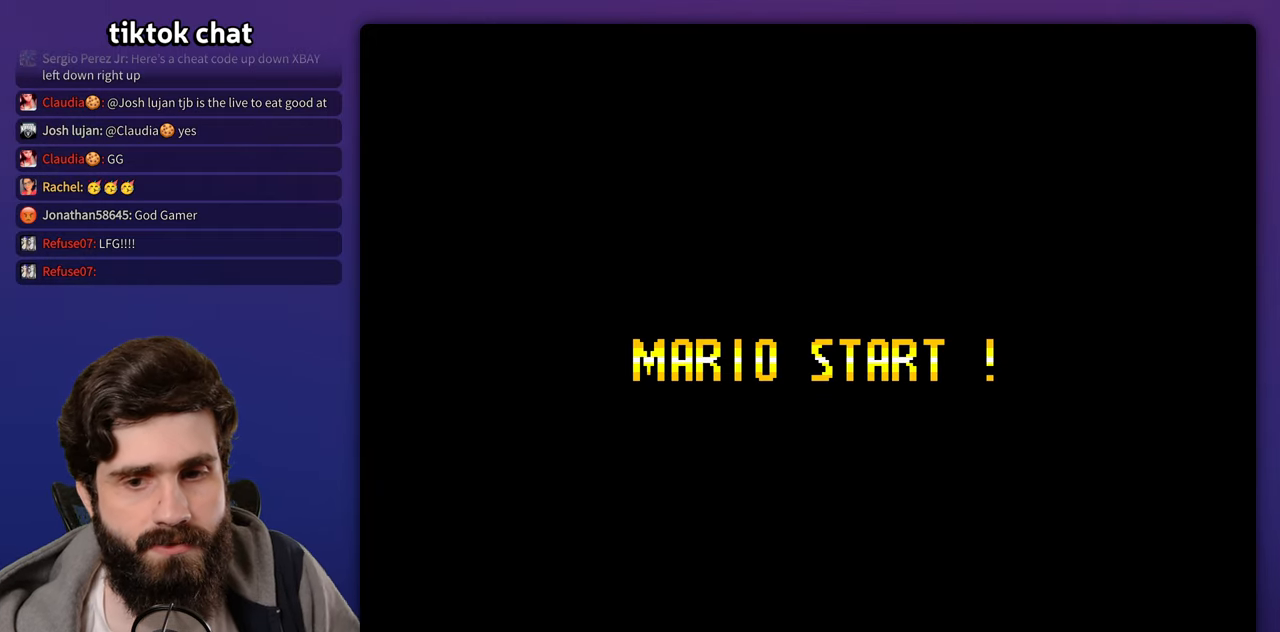
{"dt_ms": 500, "buttons": [], "events": [[150, "START", "up"]]}
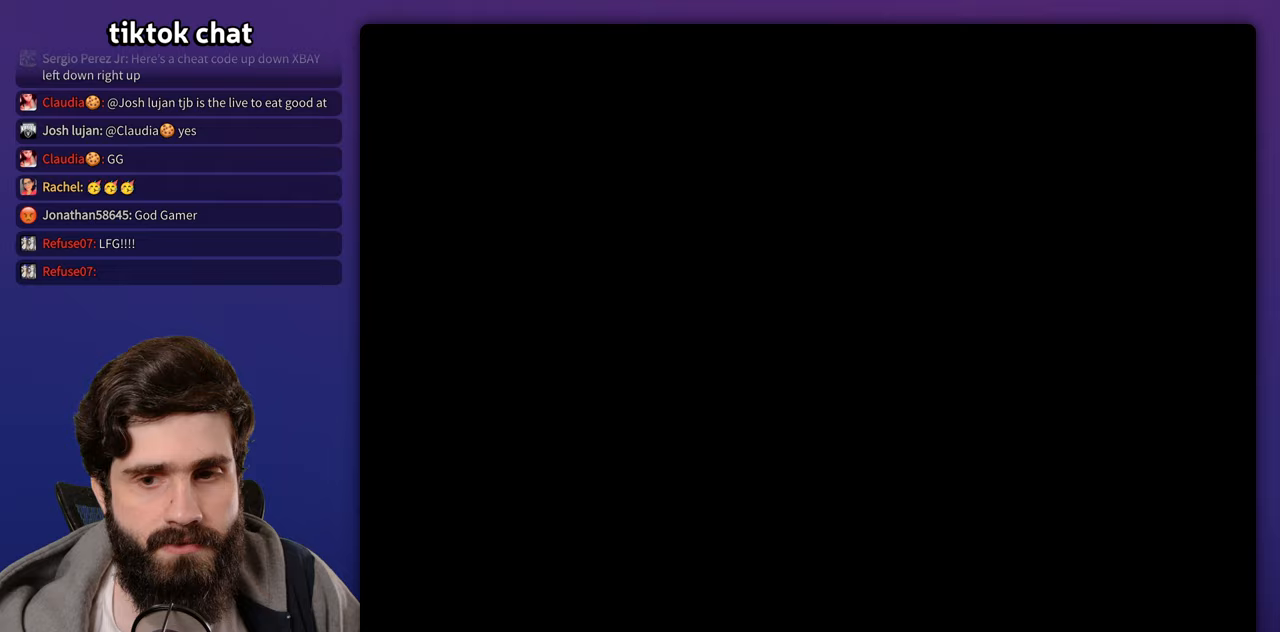
{"dt_ms": 500, "buttons": [], "events": []}
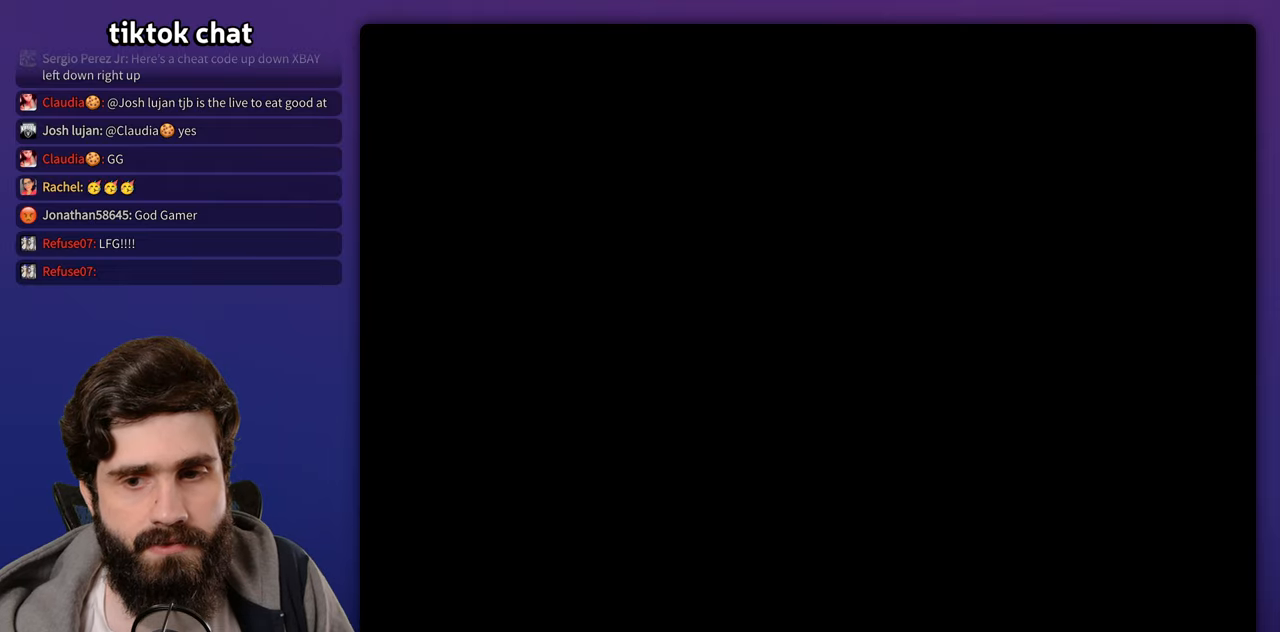
{"dt_ms": 1000, "buttons": []}
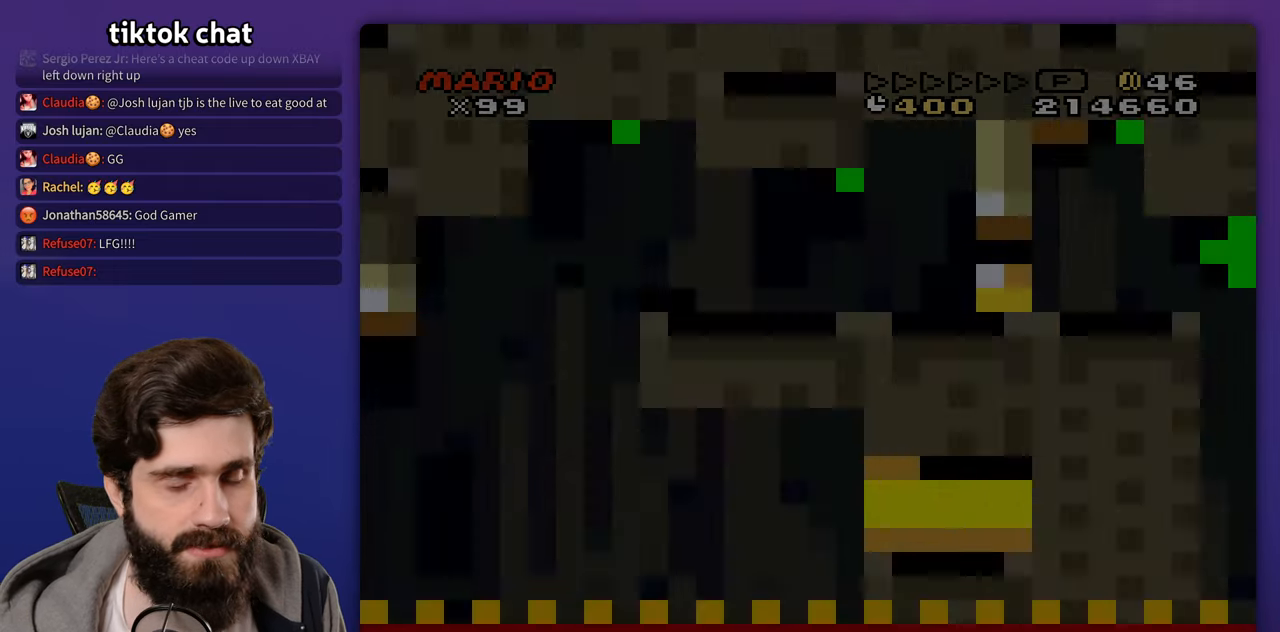
{"dt_ms": 500, "buttons": ["DPAD_LEFT"], "events": [[500, "DPAD_LEFT", "down"]]}
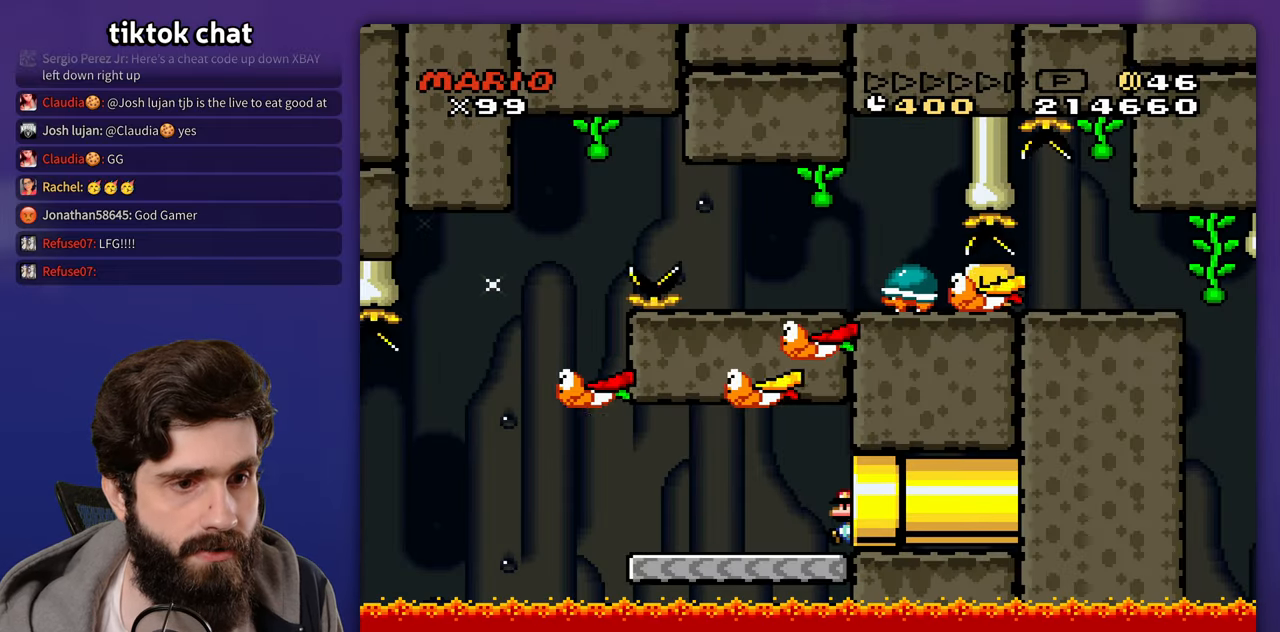
{"dt_ms": 500, "buttons": ["DPAD_LEFT"], "events": []}